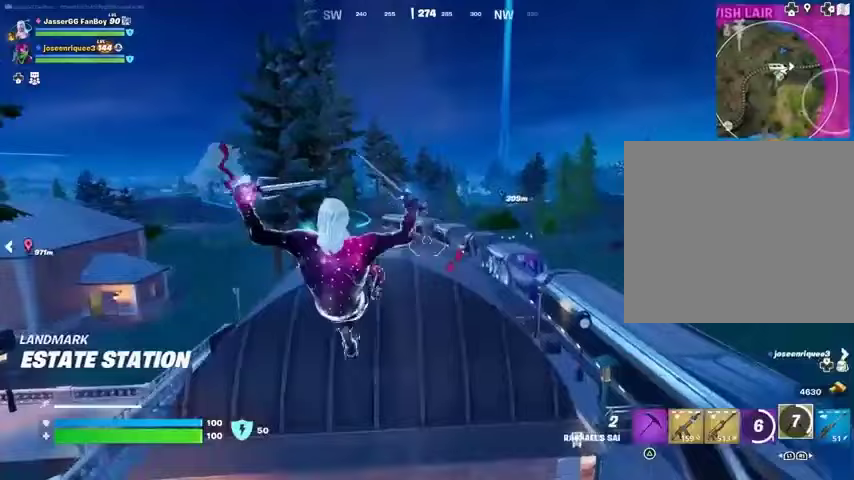
Gameplay with a controller (PlayStation layout); each line is a JSON object with the inputs held at the frame after it. "events" lists button and stick changes between this image and that frame as [ms after this image, input, new state], when the widget could be followed in between. Not read: L1 R1.
{"buttons": [], "left_stick": "up", "right_stick": "center", "events": [[400, "CROSS", "down"], [500, "CROSS", "up"]]}
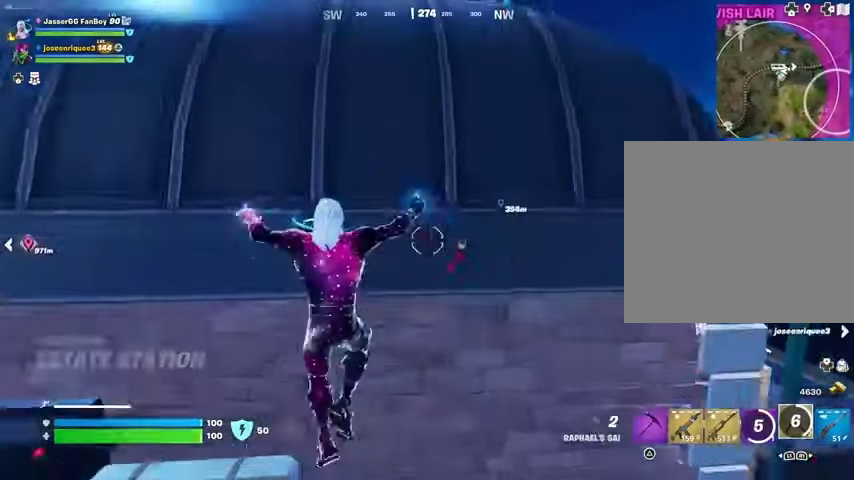
{"buttons": [], "left_stick": "up-right", "right_stick": "center", "events": [[33, "CROSS", "down"], [133, "CROSS", "up"], [133, "left_stick", "up-right"], [233, "right_stick", "right"], [467, "right_stick", "center"]]}
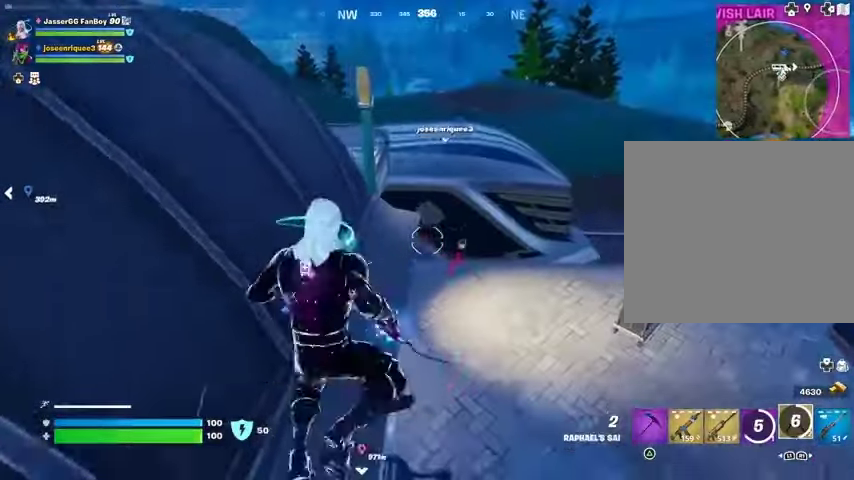
{"buttons": [], "left_stick": "up", "right_stick": "center", "events": [[33, "left_stick", "up"]]}
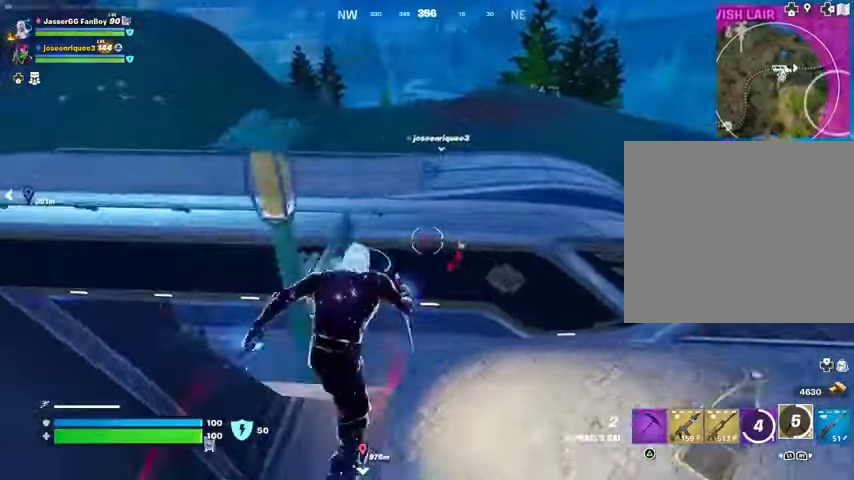
{"buttons": [], "left_stick": "up", "right_stick": "center", "events": [[67, "CROSS", "down"], [133, "CROSS", "up"], [167, "right_stick", "left"], [300, "right_stick", "center"]]}
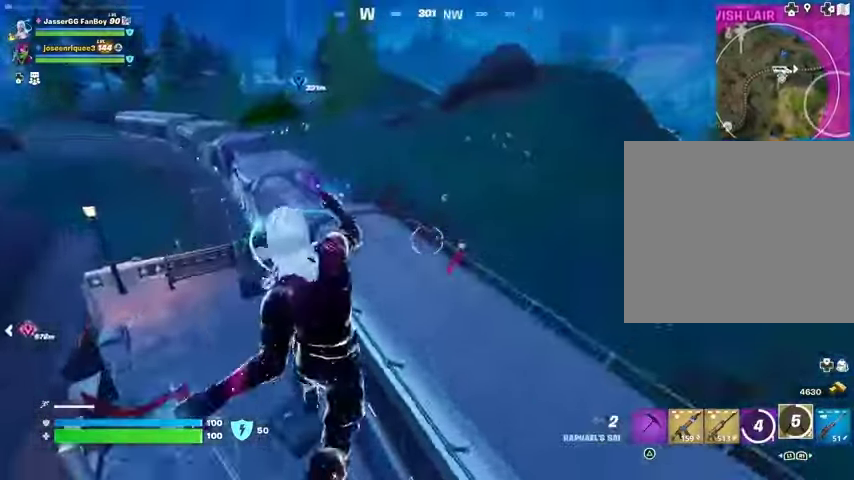
{"buttons": [], "left_stick": "up", "right_stick": "center", "events": [[67, "right_stick", "left"], [200, "right_stick", "center"]]}
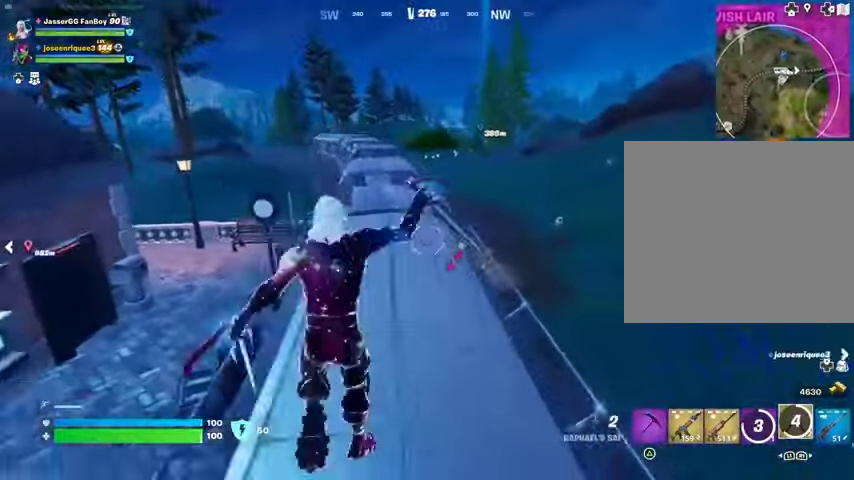
{"buttons": [], "left_stick": "up", "right_stick": "center", "events": []}
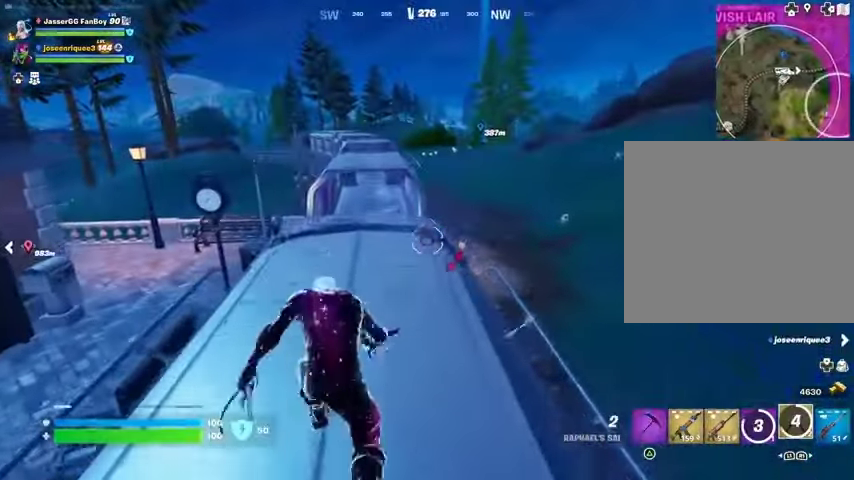
{"buttons": [], "left_stick": "up", "right_stick": "center", "events": []}
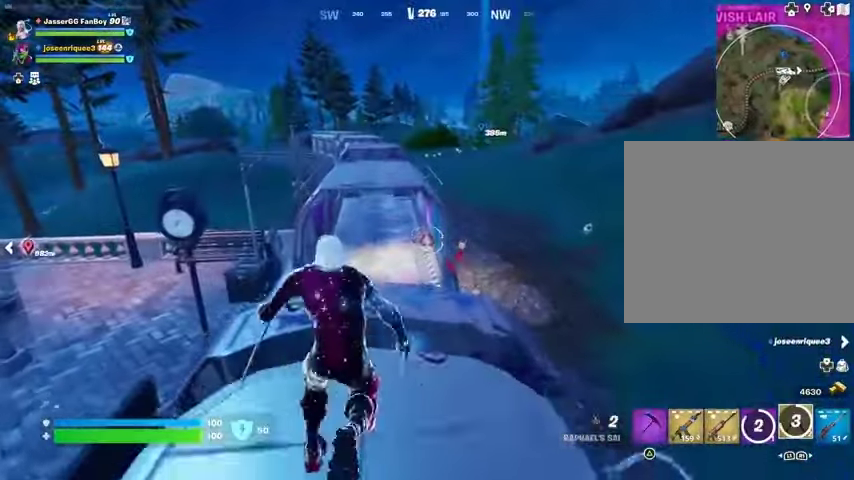
{"buttons": [], "left_stick": "up", "right_stick": "left", "events": [[133, "CROSS", "down"], [233, "CROSS", "up"], [400, "right_stick", "left"]]}
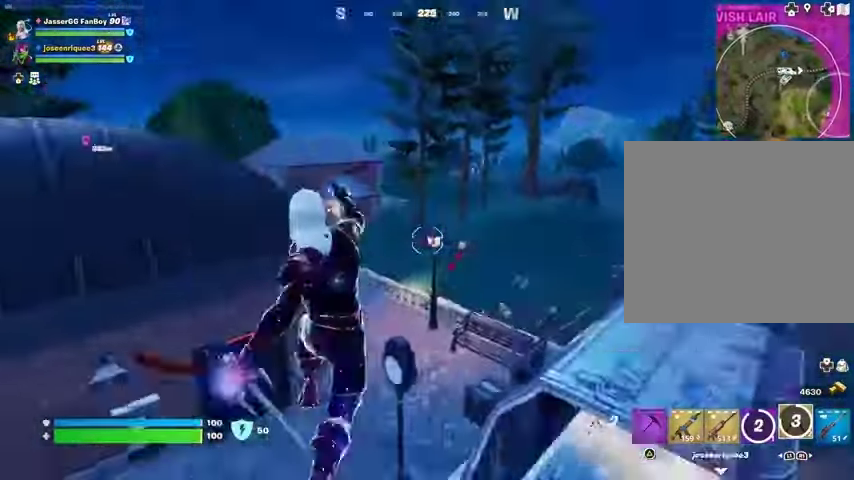
{"buttons": [], "left_stick": "up-right", "right_stick": "center", "events": [[33, "left_stick", "up-right"], [100, "right_stick", "center"], [300, "right_stick", "right"], [433, "right_stick", "center"]]}
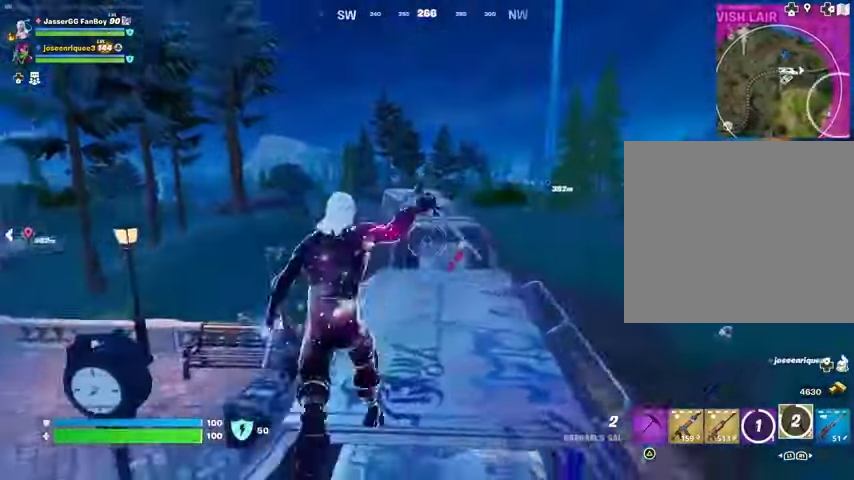
{"buttons": [], "left_stick": "up-right", "right_stick": "center", "events": [[67, "CROSS", "down"], [167, "CROSS", "up"], [233, "CROSS", "down"], [333, "CROSS", "up"]]}
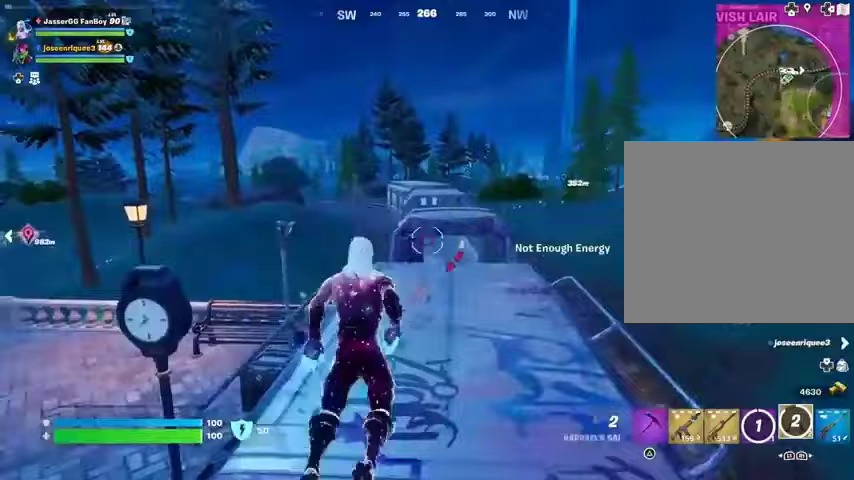
{"buttons": [], "left_stick": "right", "right_stick": "center", "events": [[233, "right_stick", "left"], [367, "left_stick", "right"], [400, "right_stick", "center"]]}
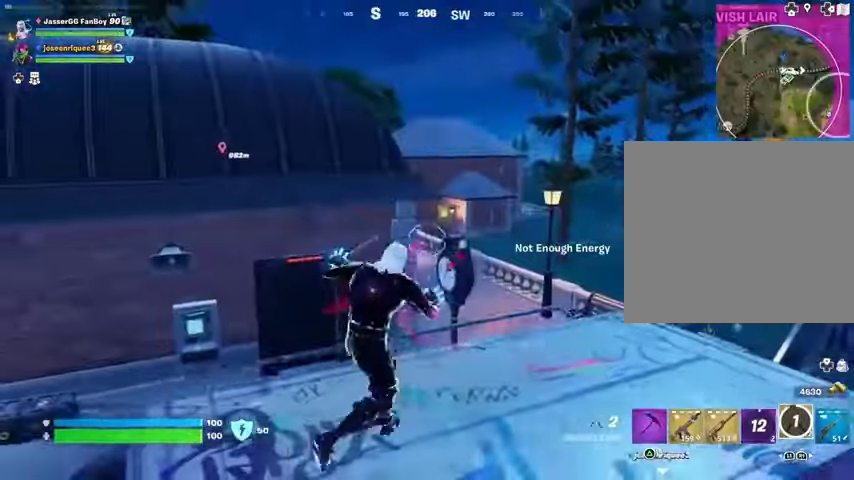
{"buttons": [], "left_stick": "center", "right_stick": "center", "events": [[100, "right_stick", "left"], [333, "left_stick", "center"], [367, "right_stick", "center"]]}
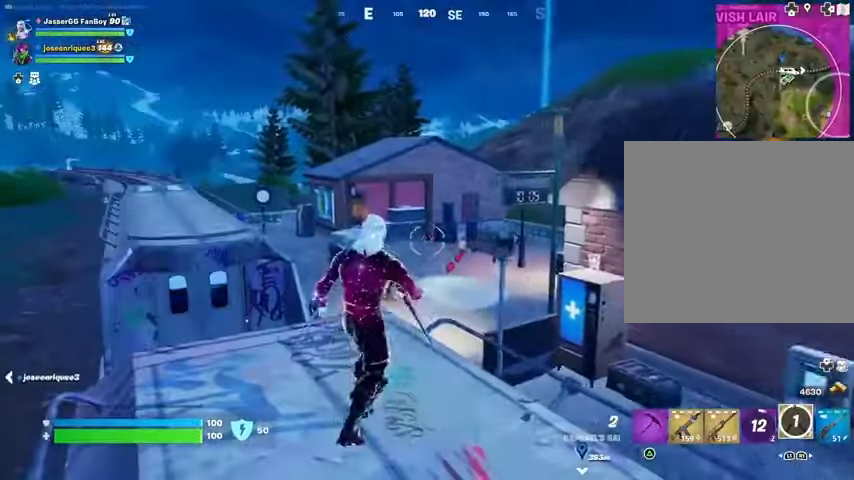
{"buttons": [], "left_stick": "center", "right_stick": "center", "events": [[300, "right_stick", "left"], [400, "right_stick", "center"]]}
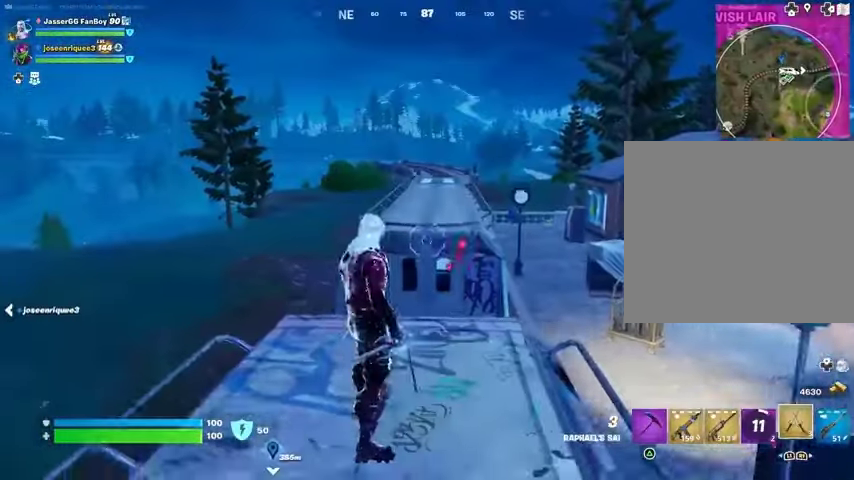
{"buttons": ["CROSS"], "left_stick": "center", "right_stick": "center", "events": [[167, "CROSS", "down"], [233, "CROSS", "up"], [333, "CROSS", "down"], [433, "CROSS", "up"], [500, "CROSS", "down"]]}
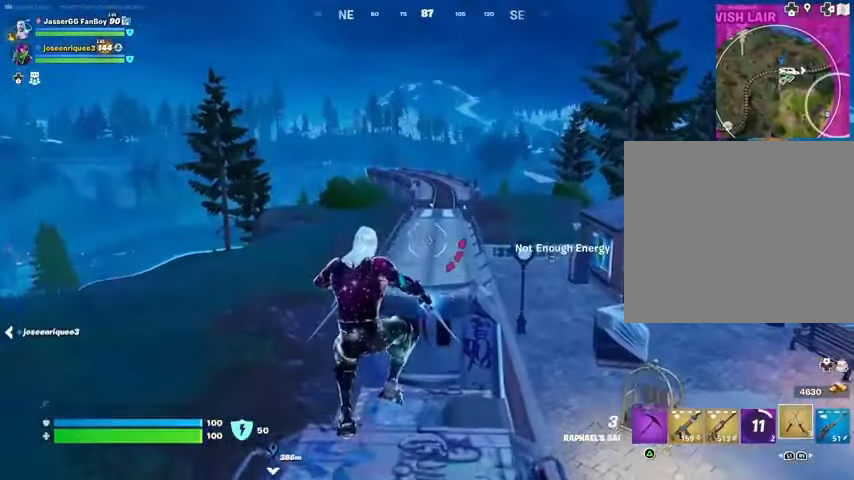
{"buttons": [], "left_stick": "center", "right_stick": "center", "events": [[67, "CROSS", "up"], [233, "right_stick", "right"], [333, "right_stick", "center"]]}
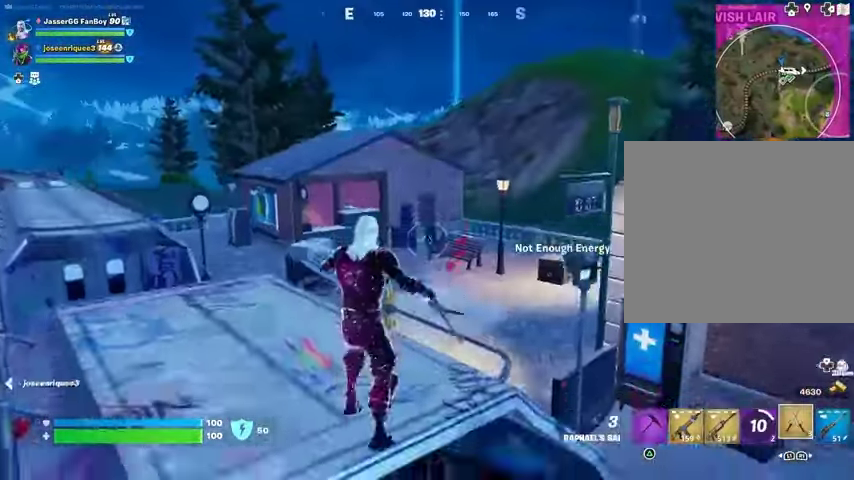
{"buttons": [], "left_stick": "up-left", "right_stick": "center", "events": [[67, "CROSS", "down"], [133, "CROSS", "up"], [233, "CROSS", "down"], [300, "CROSS", "up"], [400, "CROSS", "down"], [500, "CROSS", "up"], [500, "left_stick", "up-left"]]}
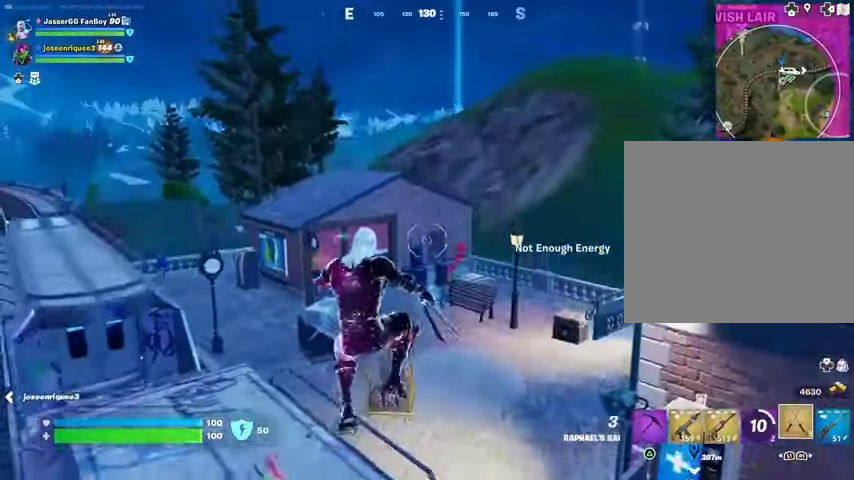
{"buttons": [], "left_stick": "up", "right_stick": "center", "events": [[200, "right_stick", "left"], [300, "left_stick", "up"], [333, "right_stick", "center"], [400, "CROSS", "down"], [500, "CROSS", "up"]]}
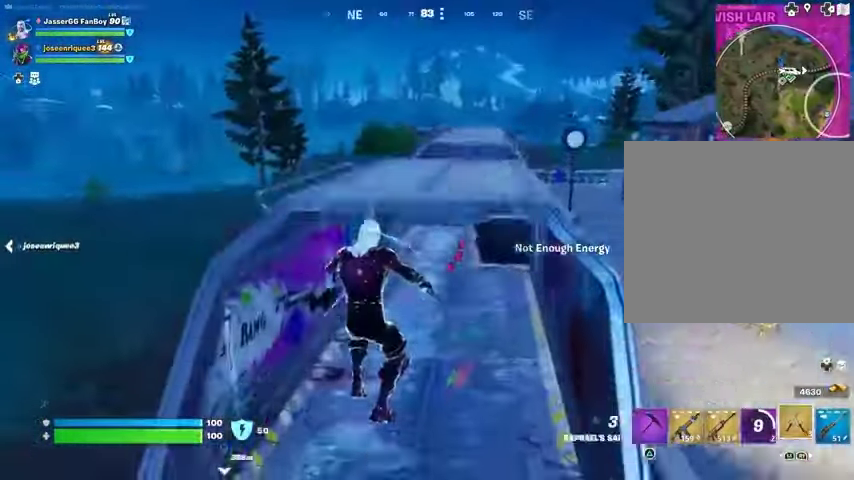
{"buttons": [], "left_stick": "center", "right_stick": "center", "events": [[100, "CROSS", "down"], [167, "CROSS", "up"], [333, "right_stick", "right"], [467, "CROSS", "down"], [467, "left_stick", "center"], [467, "right_stick", "center"], [500, "CROSS", "up"]]}
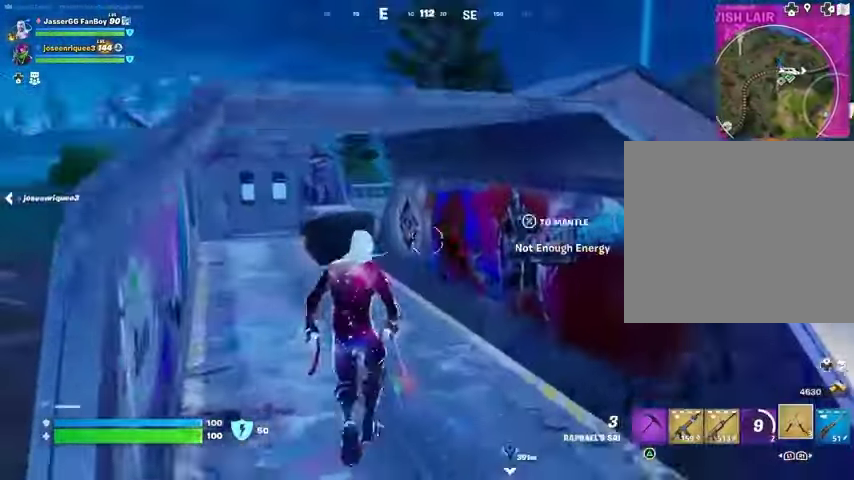
{"buttons": [], "left_stick": "up", "right_stick": "center", "events": [[233, "CROSS", "down"], [300, "CROSS", "up"], [500, "left_stick", "up"]]}
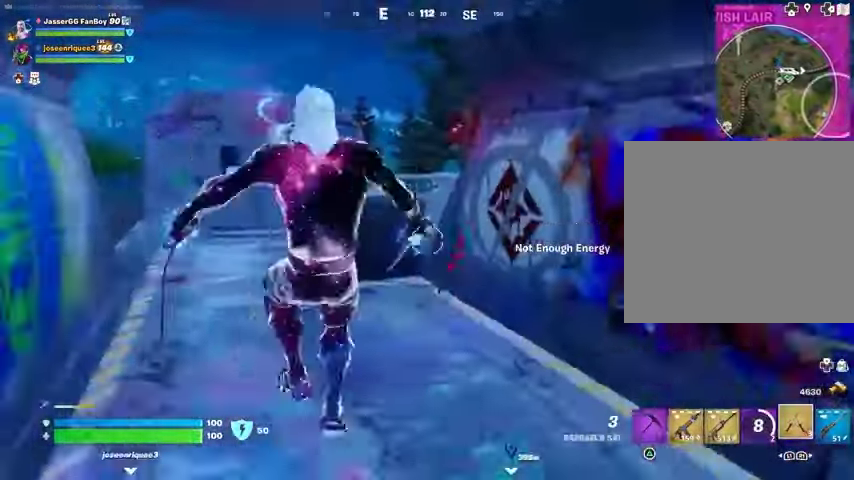
{"buttons": [], "left_stick": "up", "right_stick": "center", "events": [[33, "L3", "down"], [133, "L3", "up"], [133, "right_stick", "left"], [233, "right_stick", "center"]]}
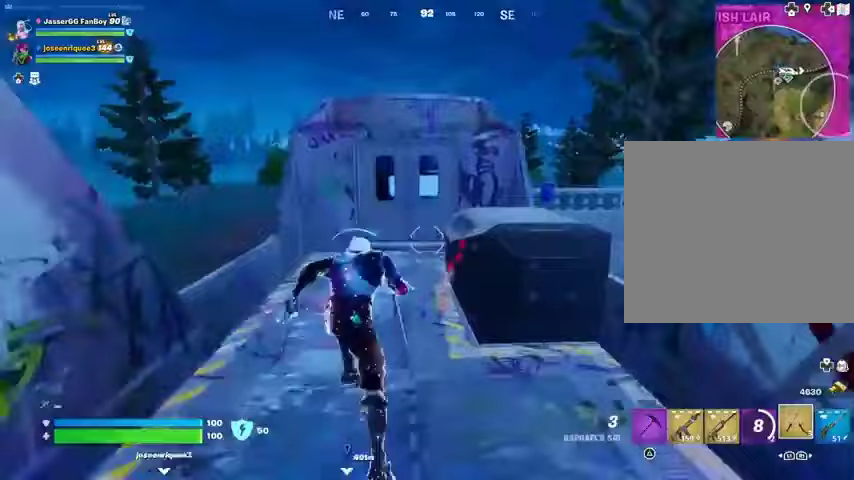
{"buttons": ["CROSS"], "left_stick": "up-left", "right_stick": "center", "events": [[33, "right_stick", "right"], [100, "CROSS", "down"], [100, "left_stick", "up-left"], [200, "CROSS", "up"], [233, "right_stick", "left"], [367, "right_stick", "center"], [500, "CROSS", "down"]]}
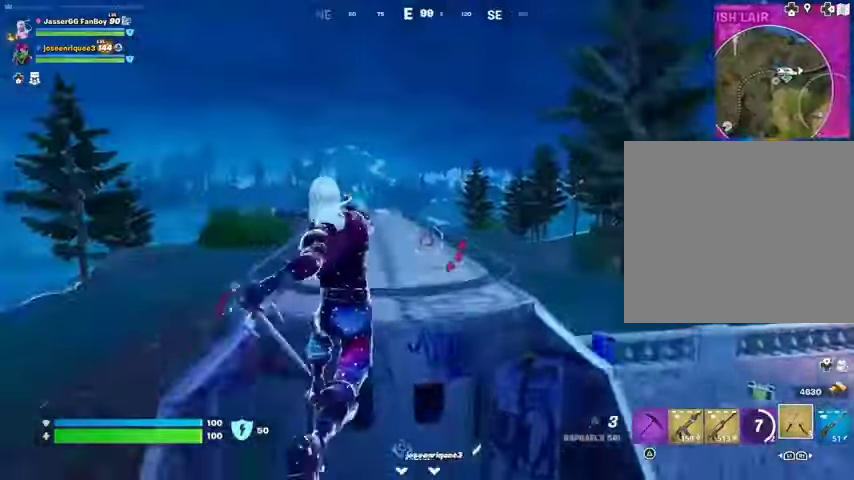
{"buttons": [], "left_stick": "up-left", "right_stick": "right", "events": [[67, "CROSS", "up"], [67, "left_stick", "up"], [433, "left_stick", "up-left"], [433, "right_stick", "right"]]}
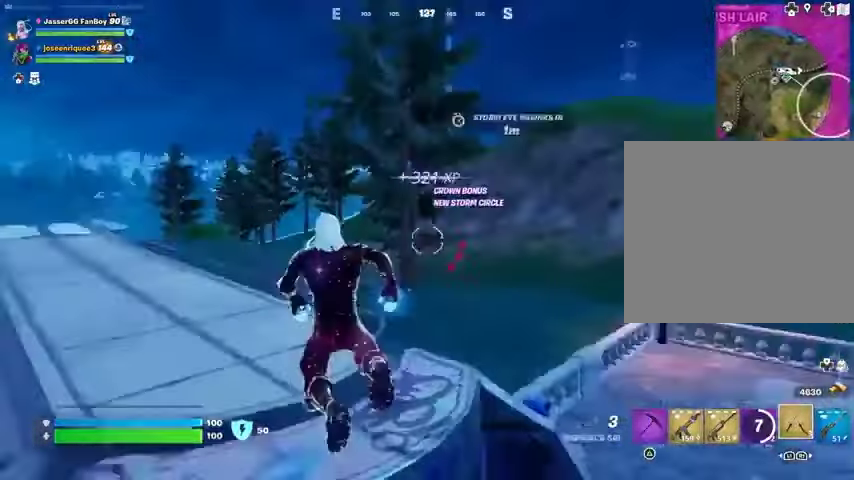
{"buttons": [], "left_stick": "center", "right_stick": "right", "events": [[33, "left_stick", "center"], [100, "right_stick", "center"], [500, "right_stick", "right"]]}
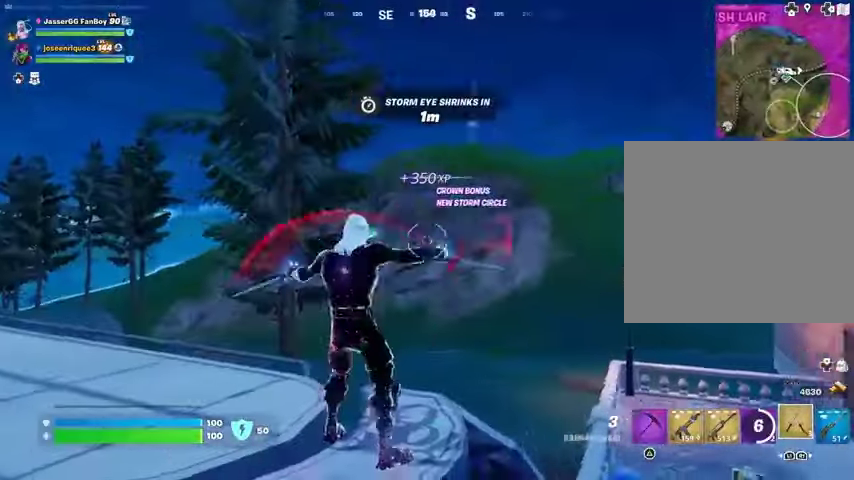
{"buttons": [], "left_stick": "center", "right_stick": "center", "events": [[433, "right_stick", "center"]]}
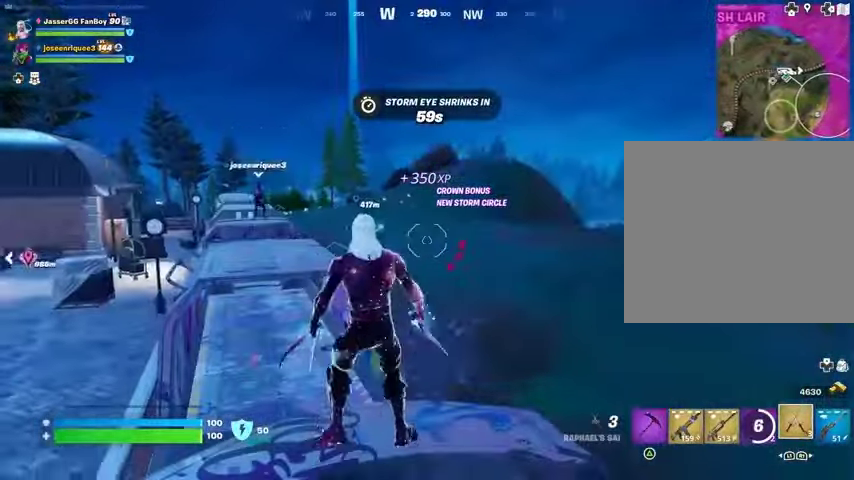
{"buttons": [], "left_stick": "center", "right_stick": "center", "events": []}
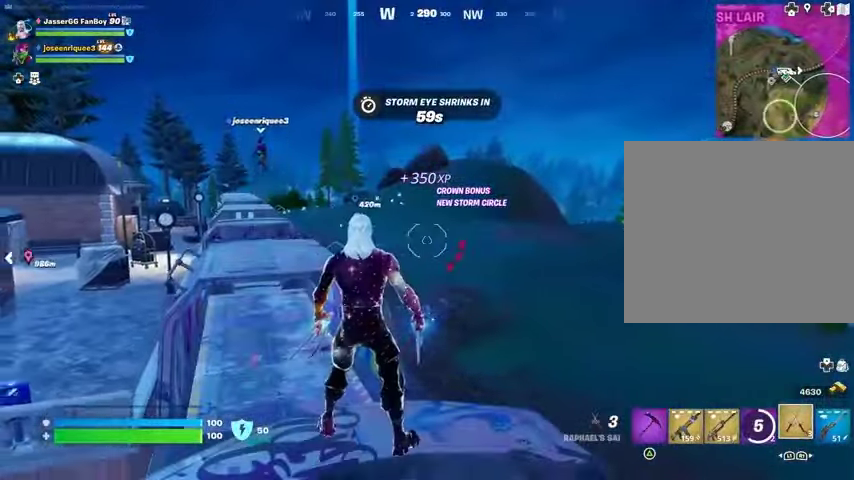
{"buttons": [], "left_stick": "center", "right_stick": "center", "events": []}
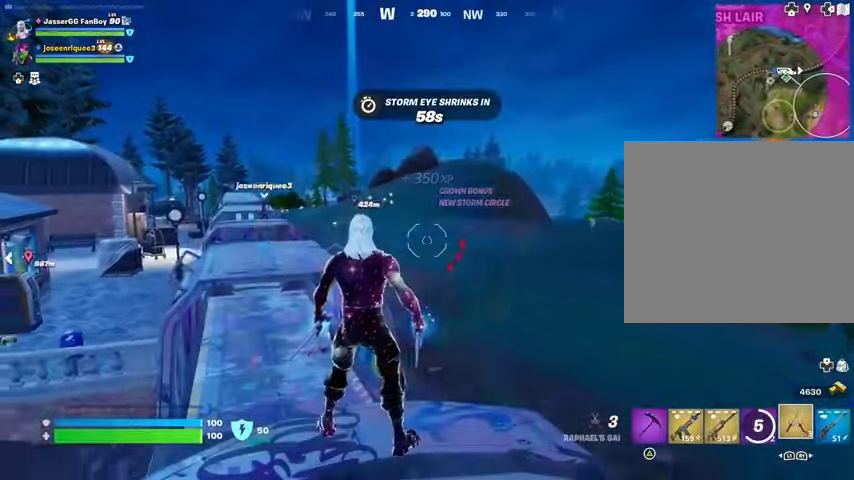
{"buttons": [], "left_stick": "center", "right_stick": "left", "events": [[500, "right_stick", "left"]]}
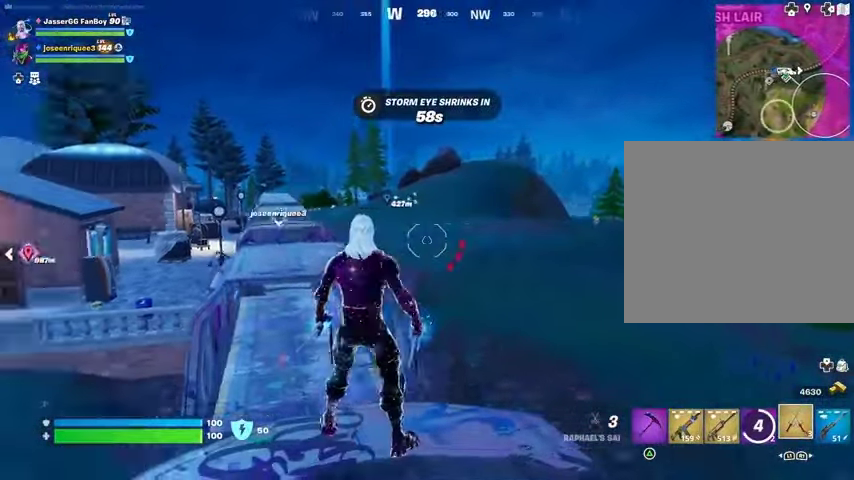
{"buttons": [], "left_stick": "up", "right_stick": "center", "events": [[100, "left_stick", "up"], [133, "L3", "down"], [233, "right_stick", "center"], [267, "L3", "up"], [300, "CROSS", "down"], [367, "CROSS", "up"]]}
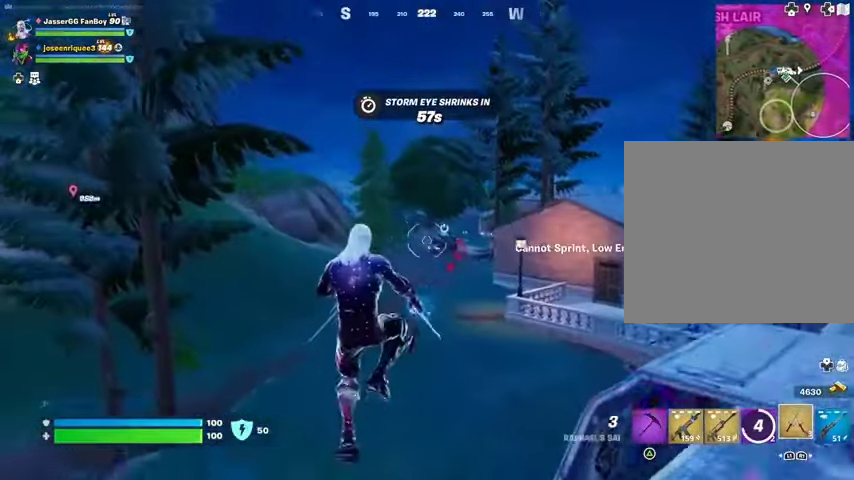
{"buttons": [], "left_stick": "up", "right_stick": "left", "events": [[500, "right_stick", "left"]]}